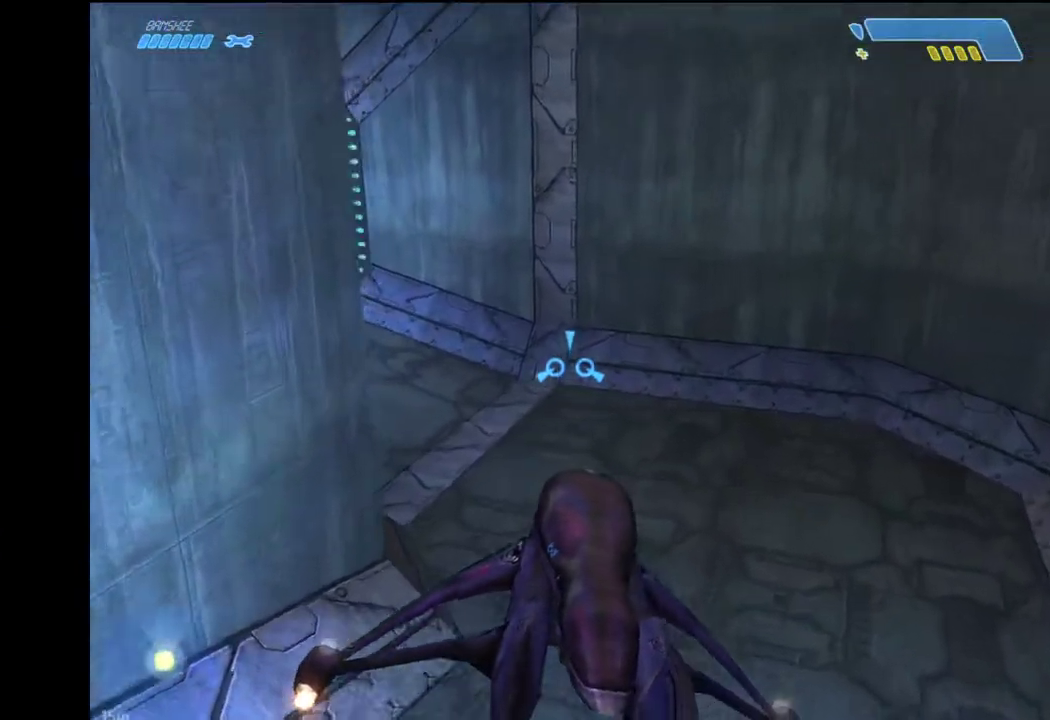
Gameplay with keyboard and mouse; each line is a JSON object with the keys and mouse buttons held at the frame after it. "events" lists presses ("down") and releases ("up") of "1", "2", "4", "a", "ctrl", "d", "e", "escape", "f", "g", "q", "r", "return", "s", "shift", "space", "tab", "w", "mouse_left" and "mouse_right" between this image and that frame as [ms after this image, input, new state], when the widget could be followed in between. "mouse_left", "mouse_right" = the "left", "right" buttons of the "mouse" list. No other keys are recorded. "mouse_move" is the direction in which the mouse moves at that frame (one of eight, or "still"), when it could be read.
{"keys": ["w"], "mouse": [], "mouse_move": "left", "events": []}
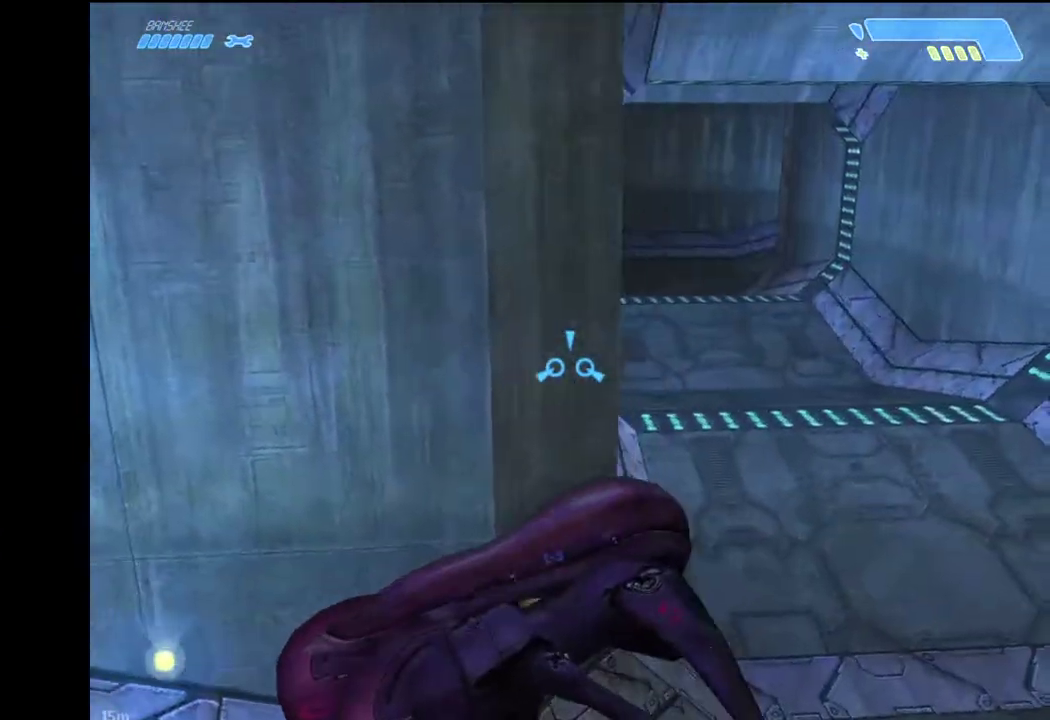
{"keys": ["w"], "mouse": [], "mouse_move": "right", "events": []}
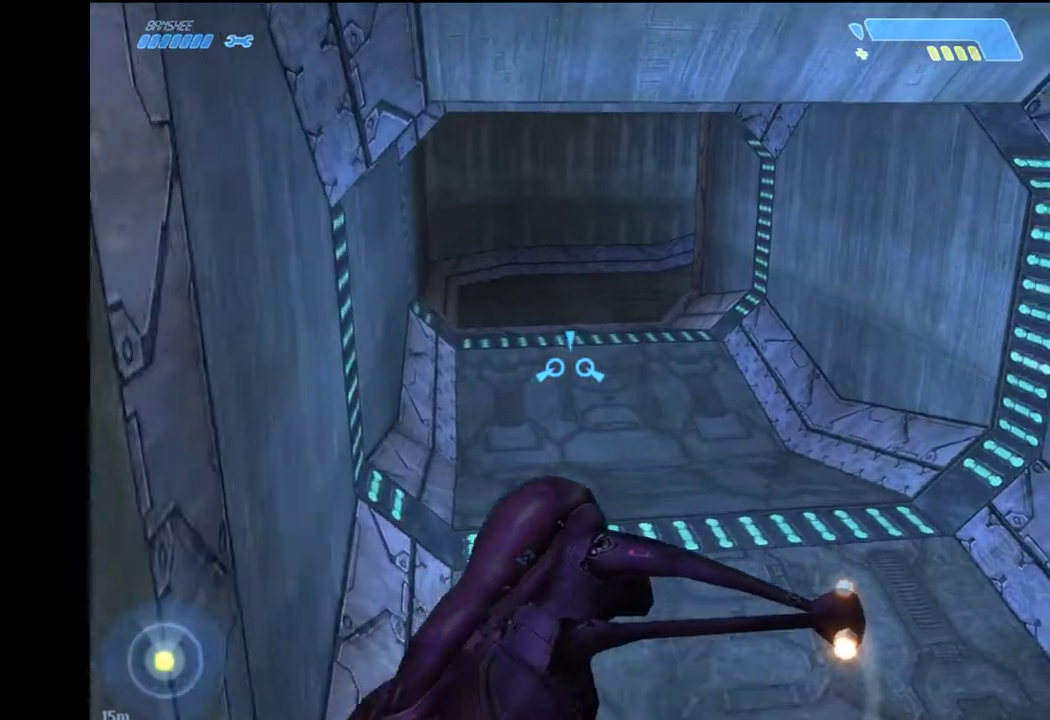
{"keys": ["w"], "mouse": [], "mouse_move": "still", "events": []}
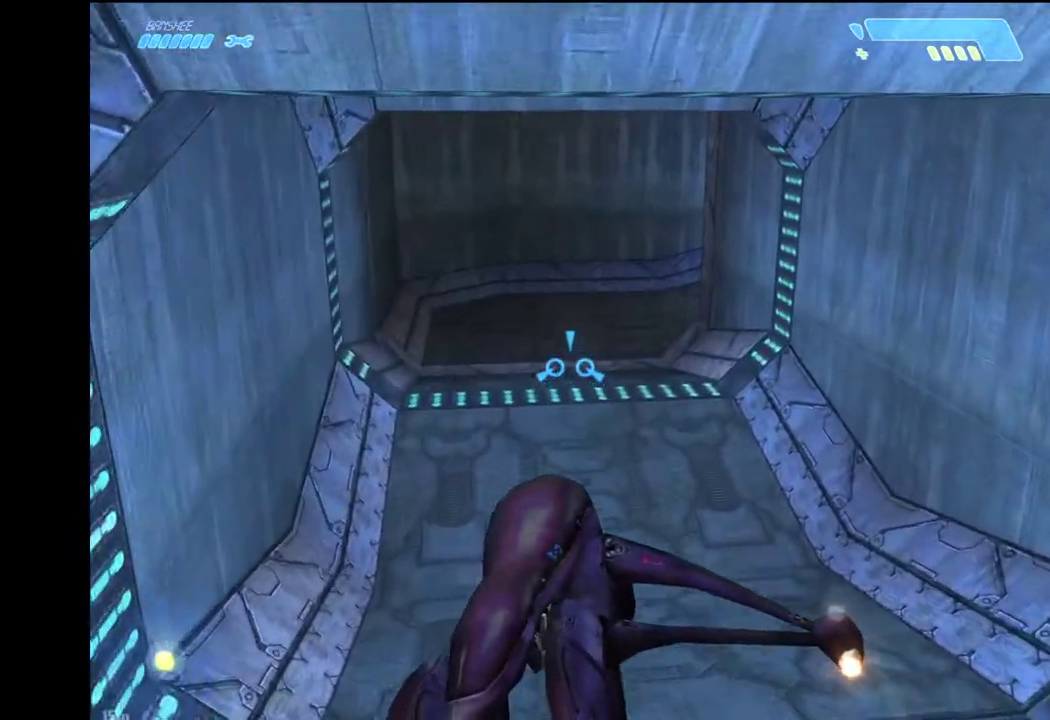
{"keys": ["w"], "mouse": [], "mouse_move": "still", "events": []}
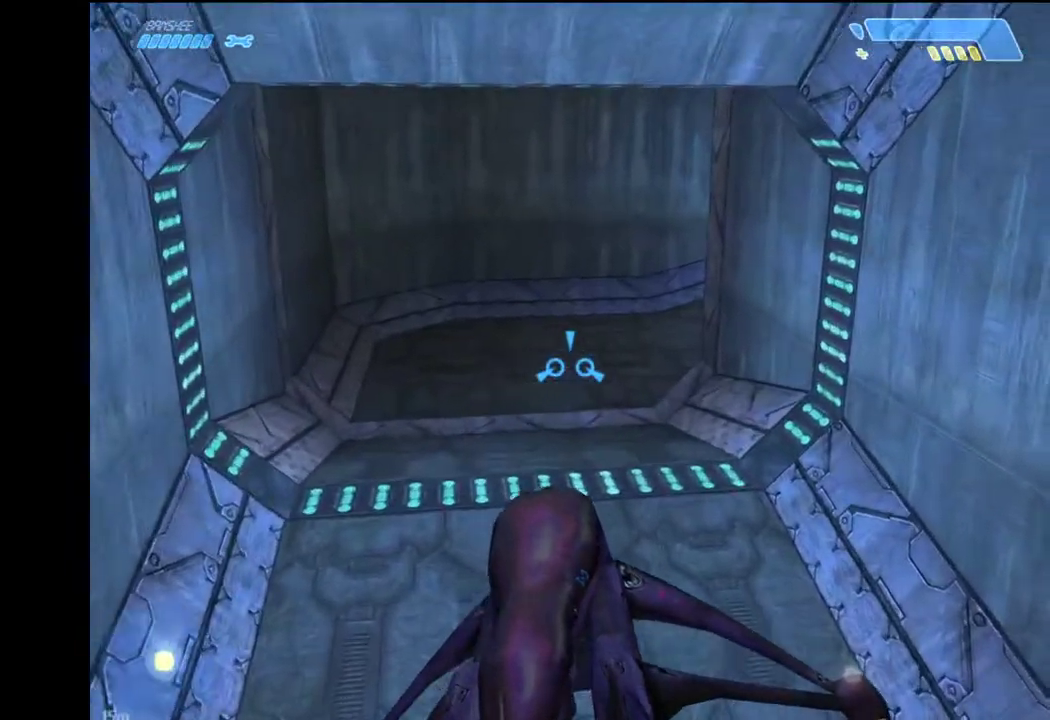
{"keys": ["w"], "mouse": [], "mouse_move": "still", "events": []}
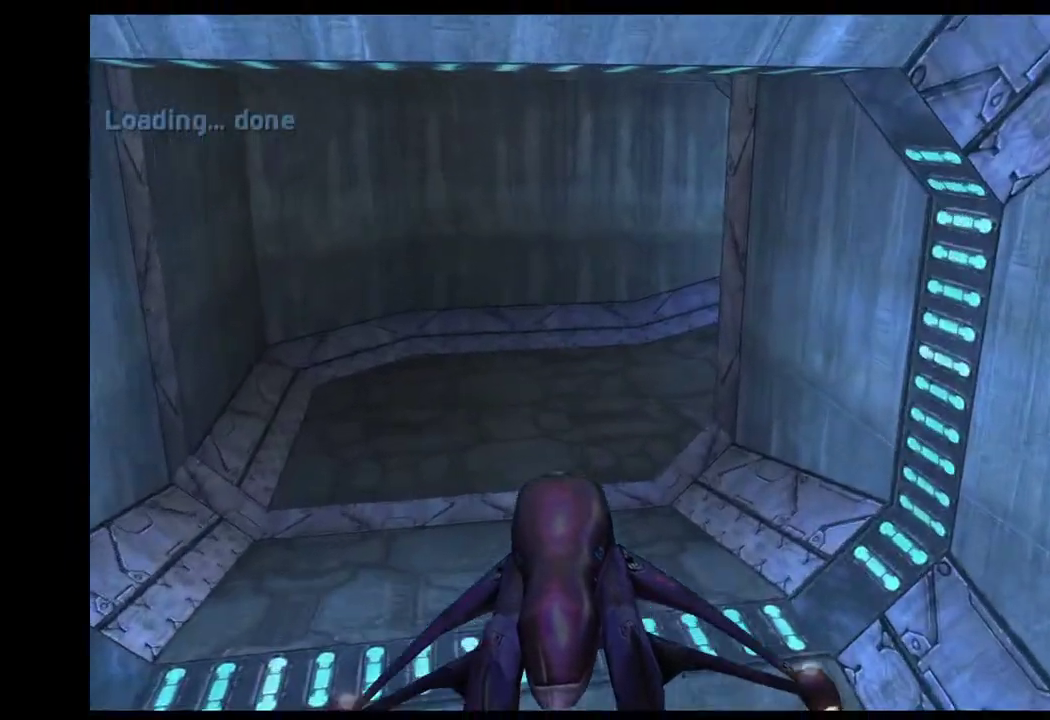
{"keys": ["w"], "mouse": [], "mouse_move": "still", "events": []}
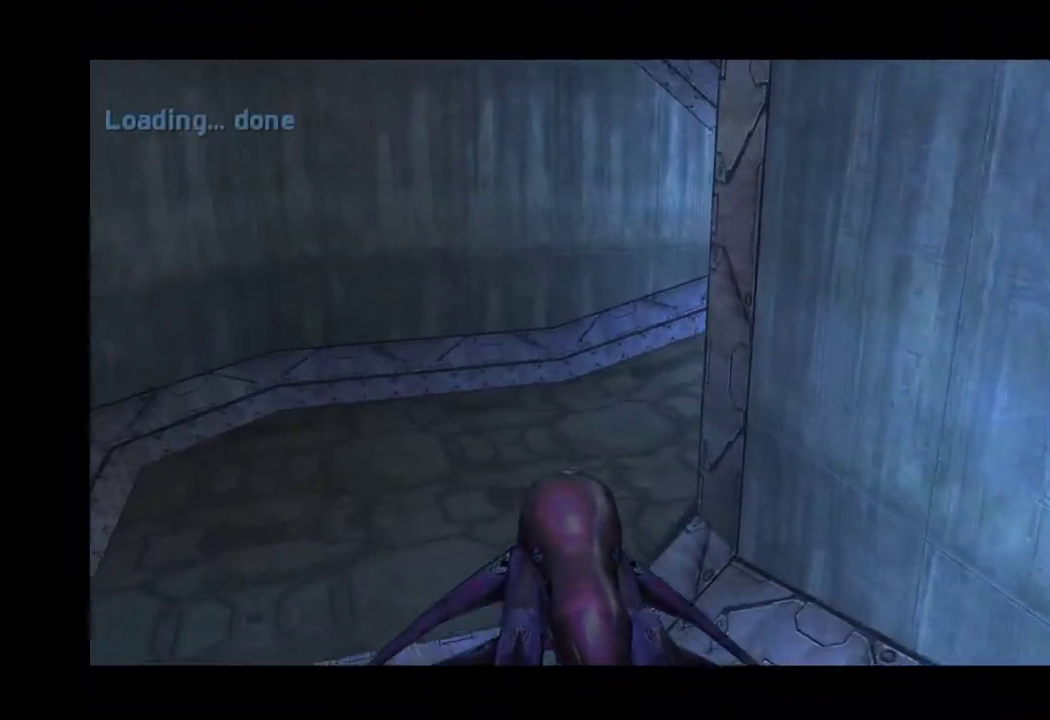
{"keys": ["w"], "mouse": [], "mouse_move": "right", "events": []}
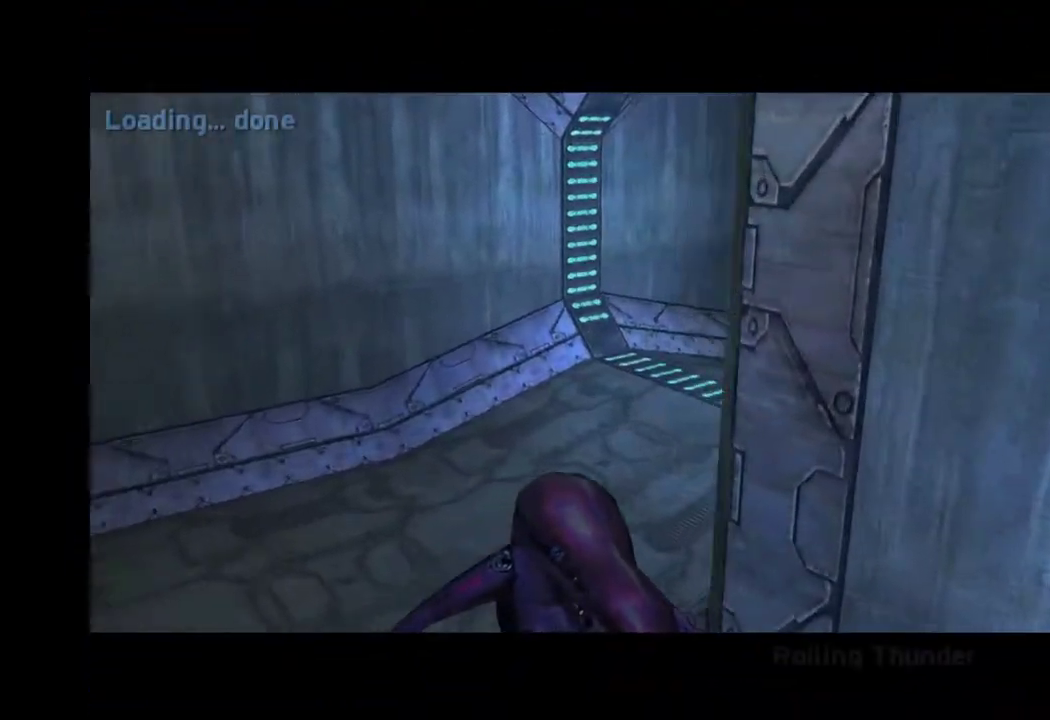
{"keys": ["w"], "mouse": [], "mouse_move": "still", "events": []}
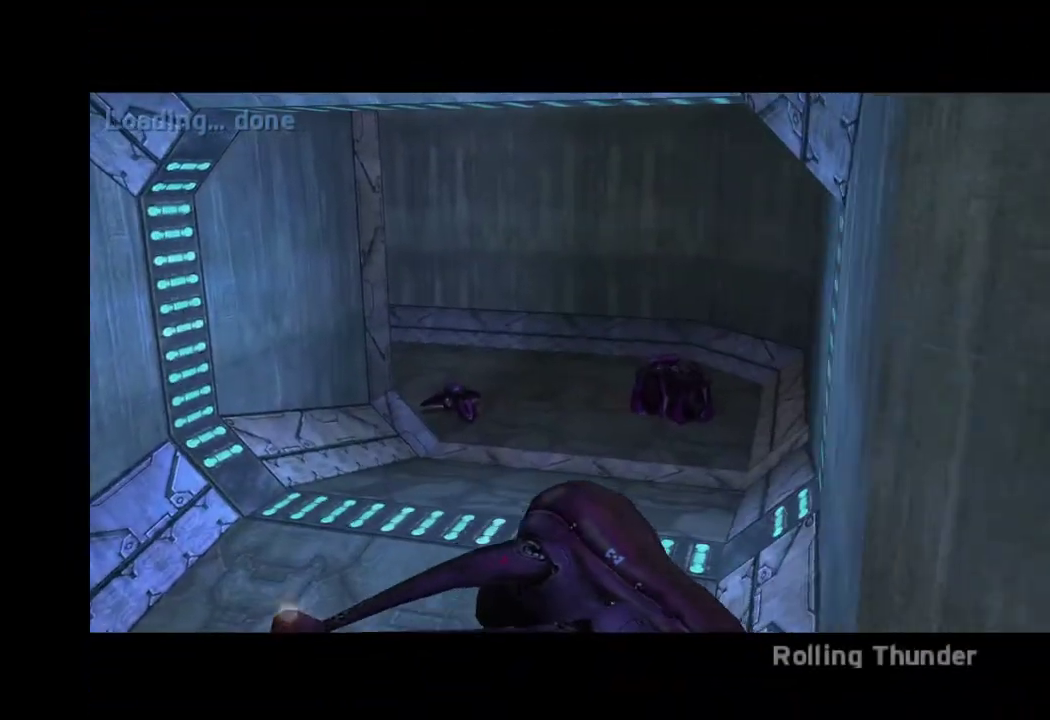
{"keys": ["w"], "mouse": [], "mouse_move": "still", "events": []}
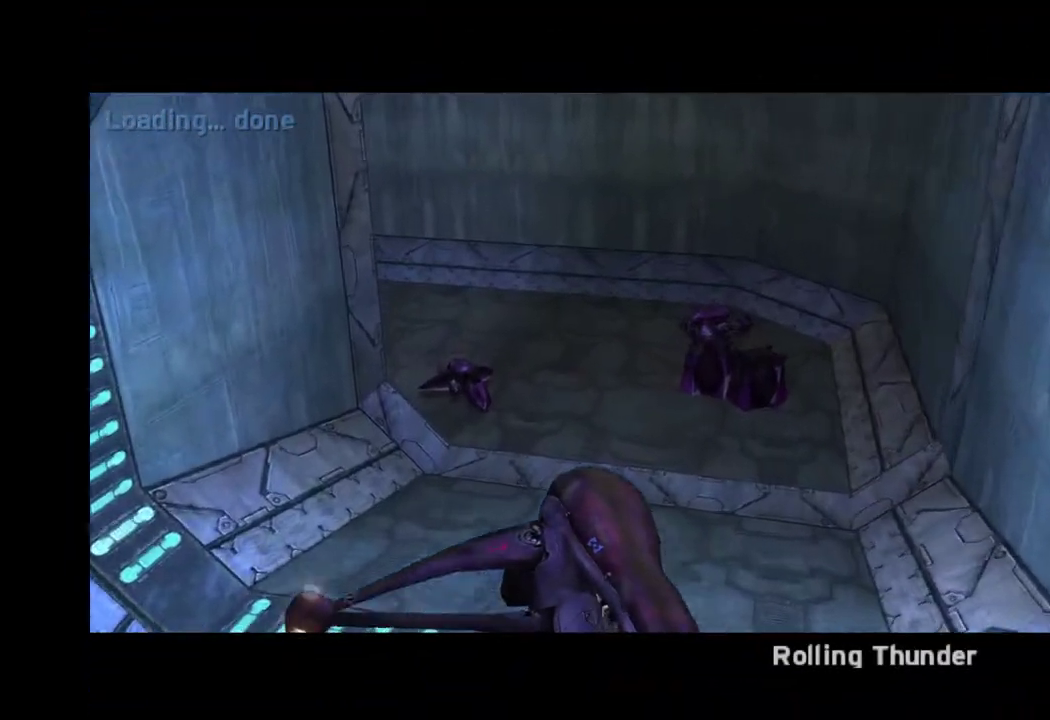
{"keys": ["w"], "mouse": [], "mouse_move": "still", "events": []}
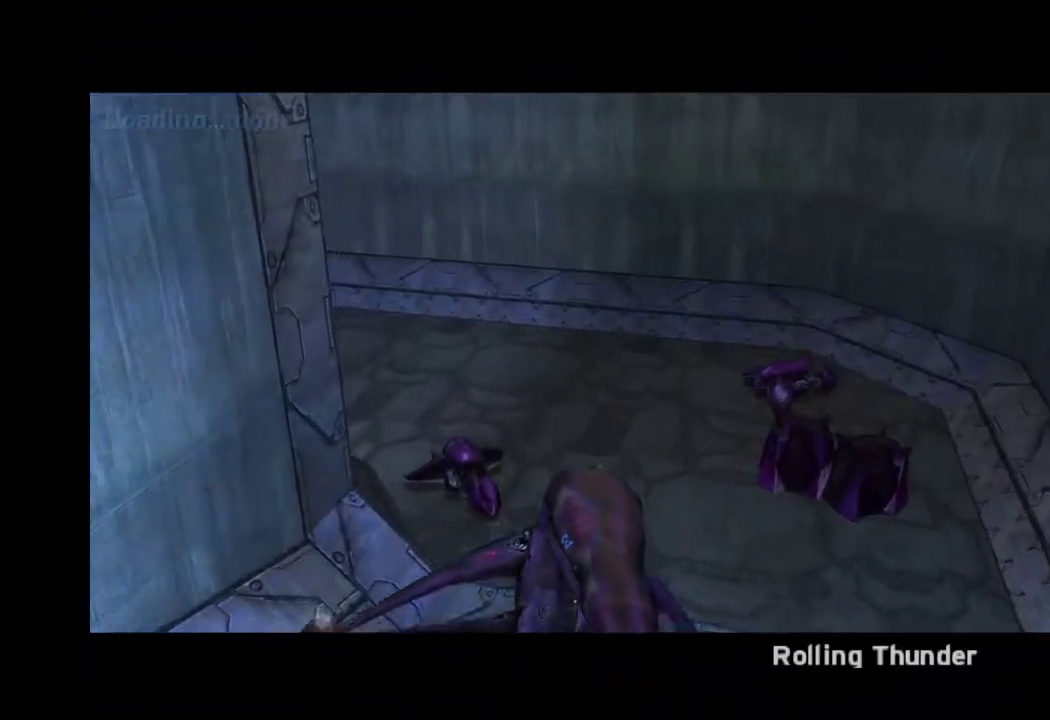
{"keys": ["w"], "mouse": [], "mouse_move": "left", "events": []}
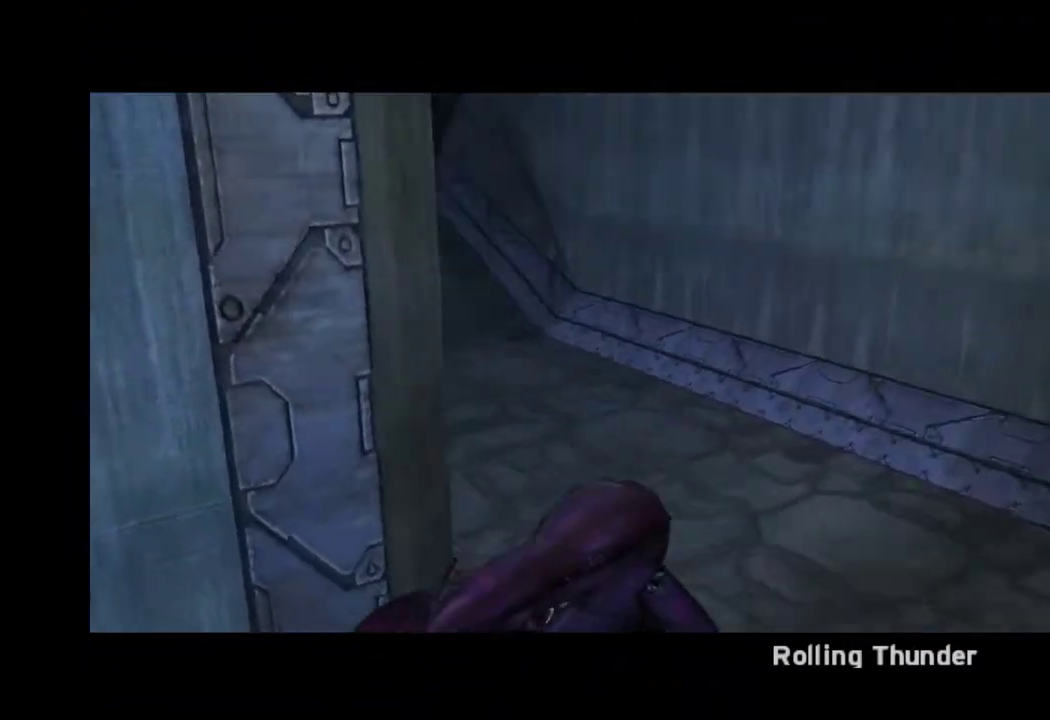
{"keys": ["w"], "mouse": [], "mouse_move": "up-left", "events": []}
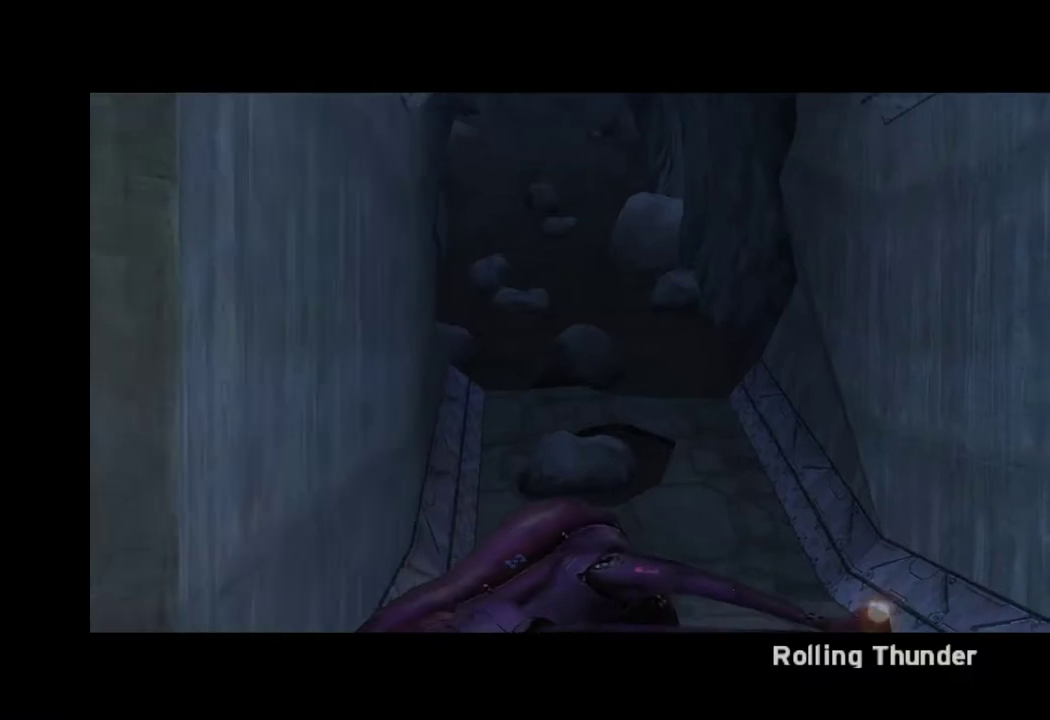
{"keys": ["w"], "mouse": [], "mouse_move": "up-left", "events": []}
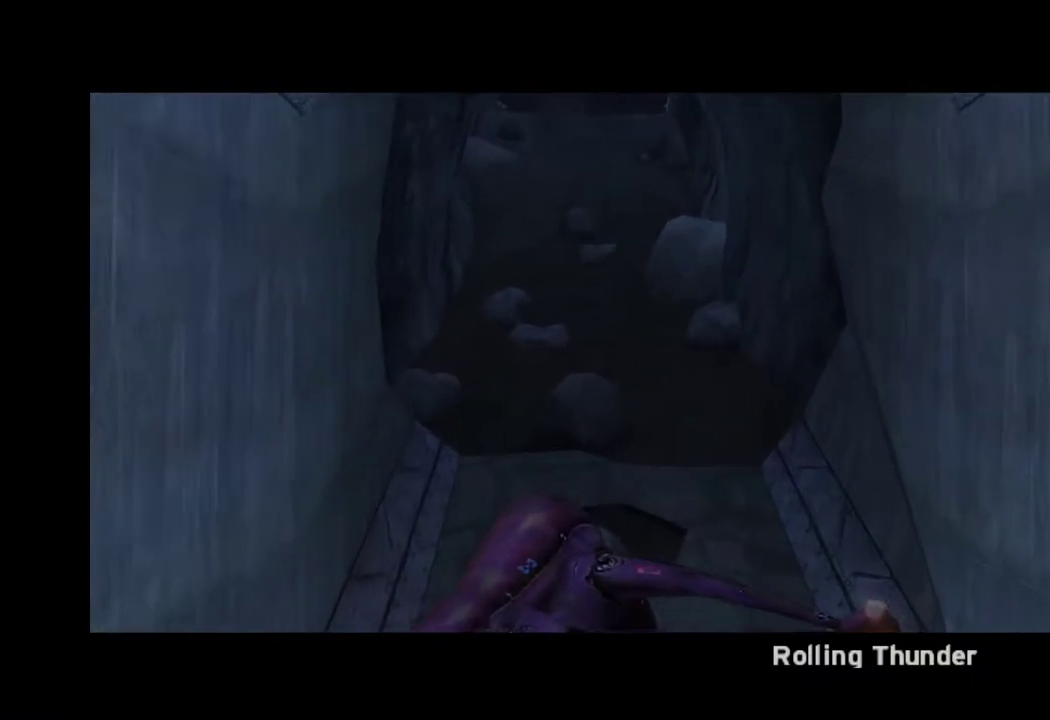
{"keys": ["w"], "mouse": [], "mouse_move": "still", "events": []}
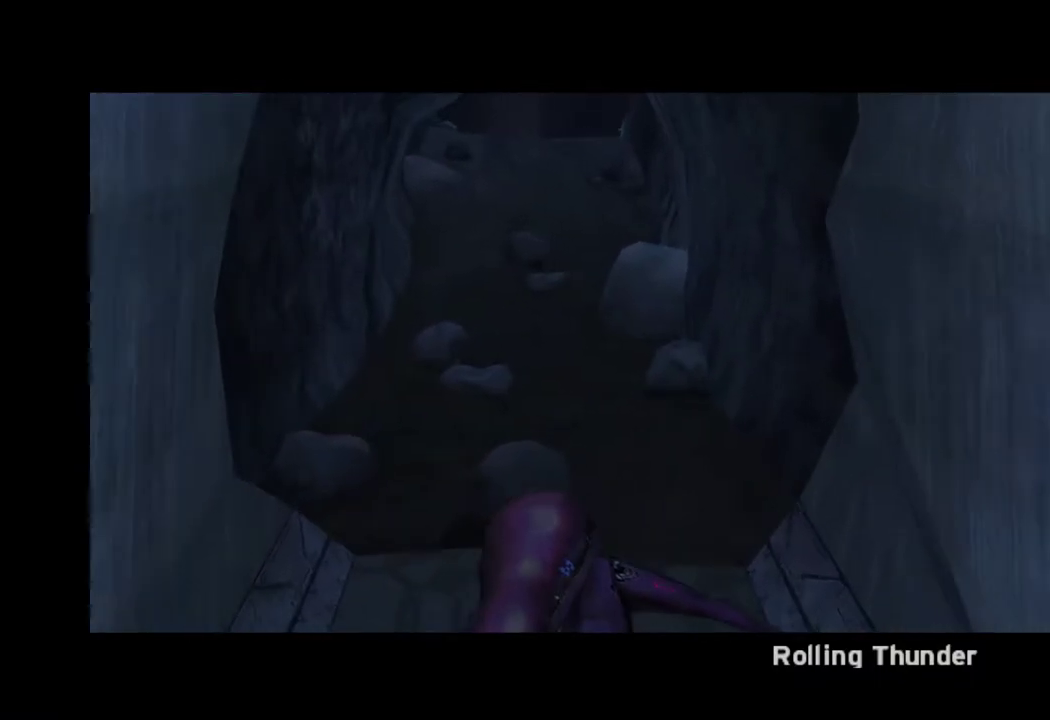
{"keys": ["w"], "mouse": [], "mouse_move": "still", "events": []}
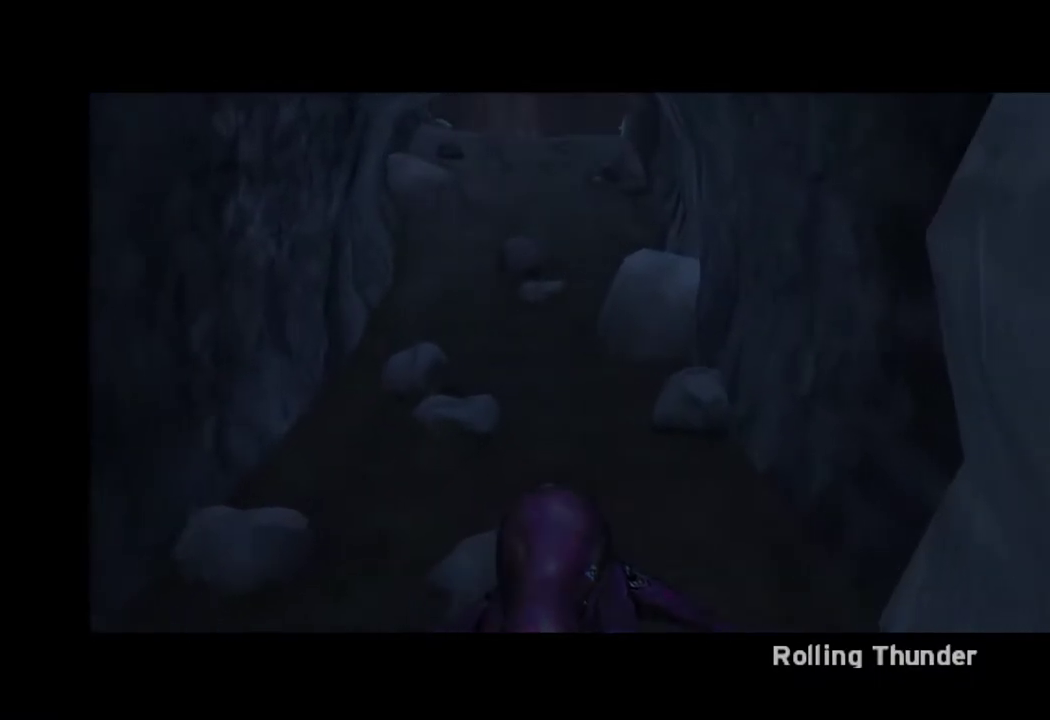
{"keys": ["w"], "mouse": [], "mouse_move": "still", "events": []}
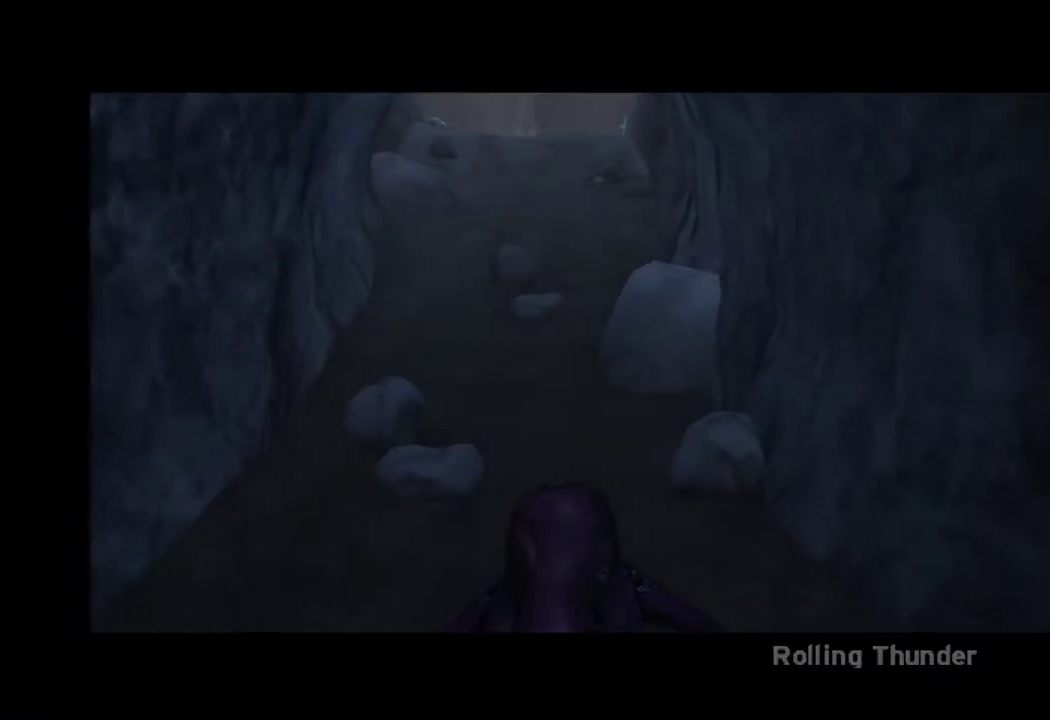
{"keys": ["w"], "mouse": [], "mouse_move": "still", "events": []}
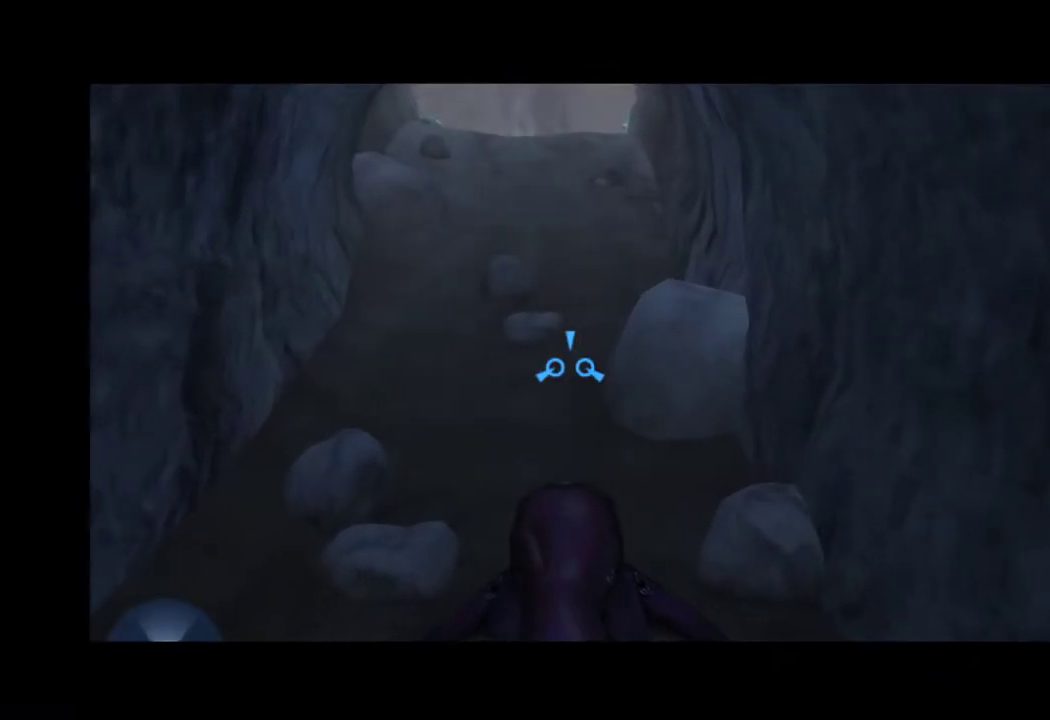
{"keys": ["w"], "mouse": [], "mouse_move": "still", "events": []}
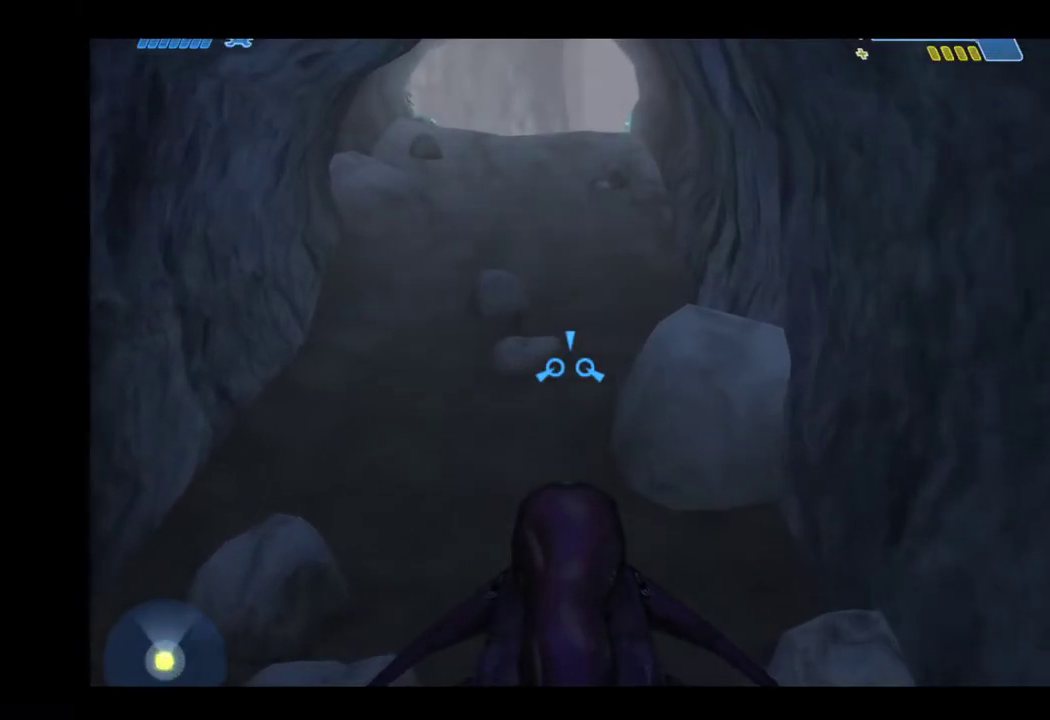
{"keys": ["w"], "mouse": [], "mouse_move": "still", "events": []}
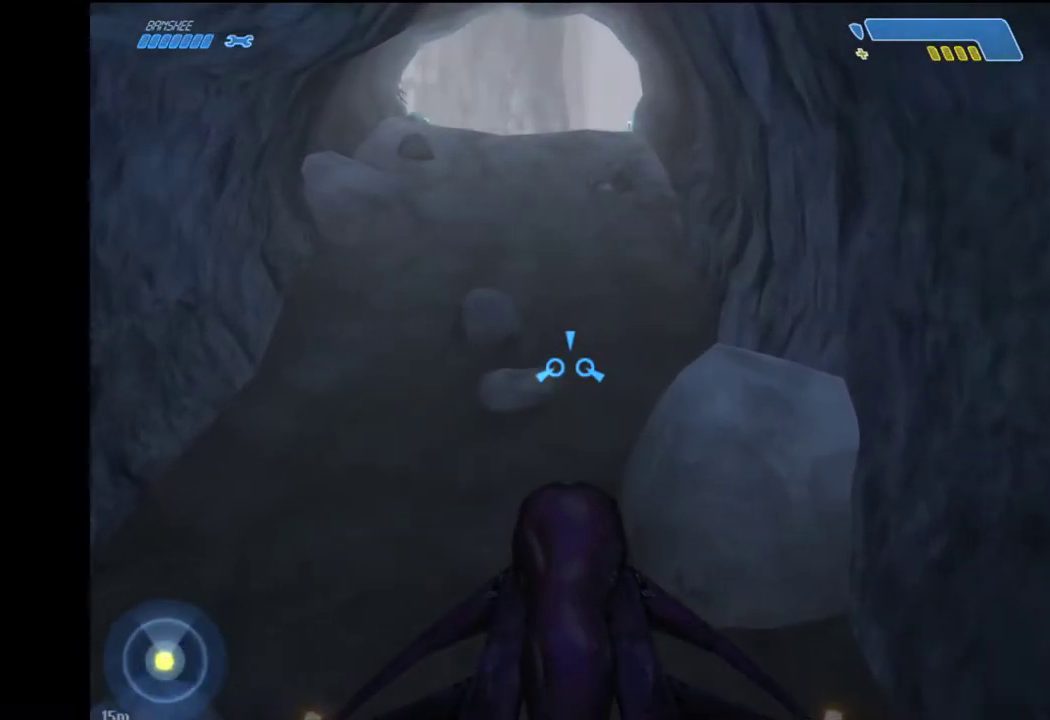
{"keys": ["w"], "mouse": [], "mouse_move": "still", "events": []}
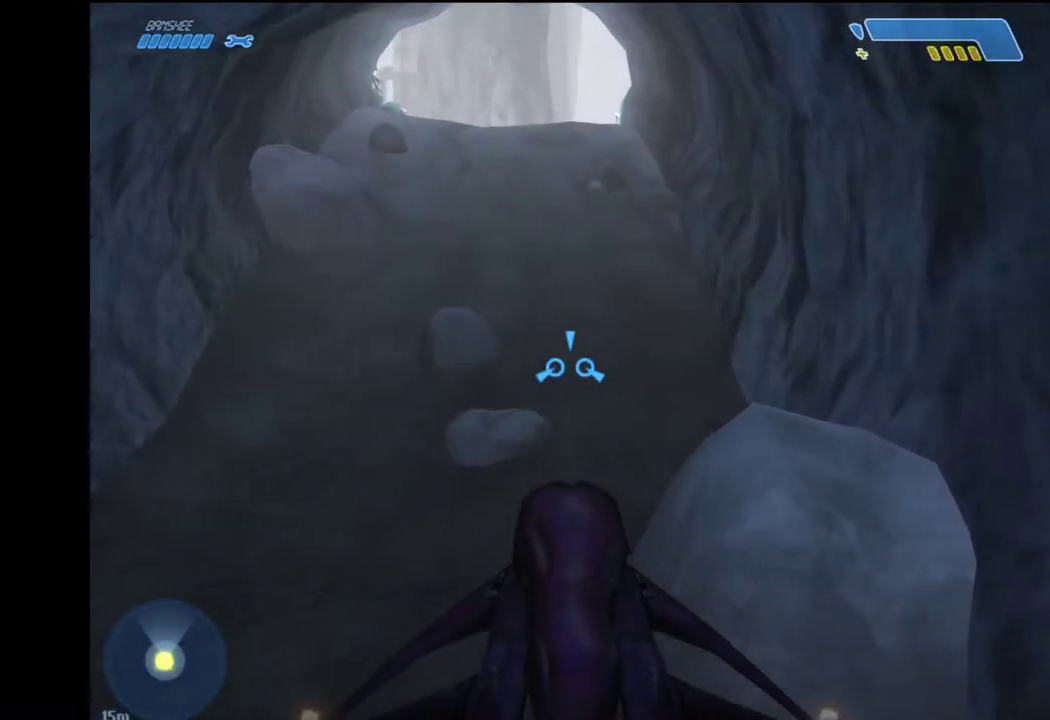
{"keys": ["w"], "mouse": [], "events": []}
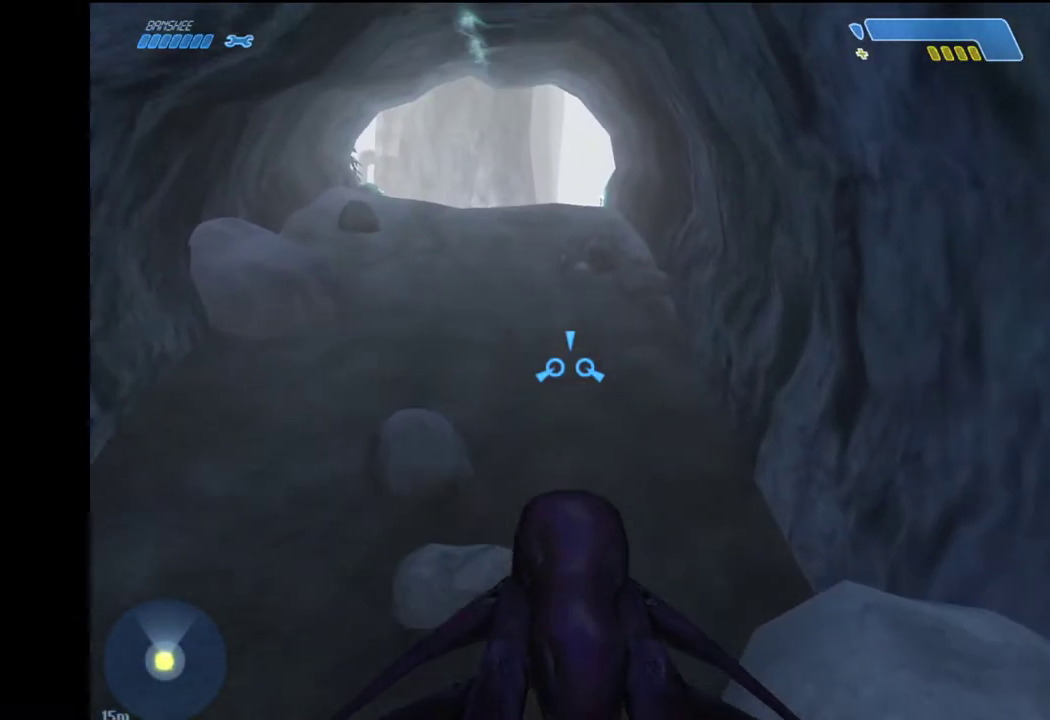
{"keys": ["w"], "mouse": [], "mouse_move": "still", "events": []}
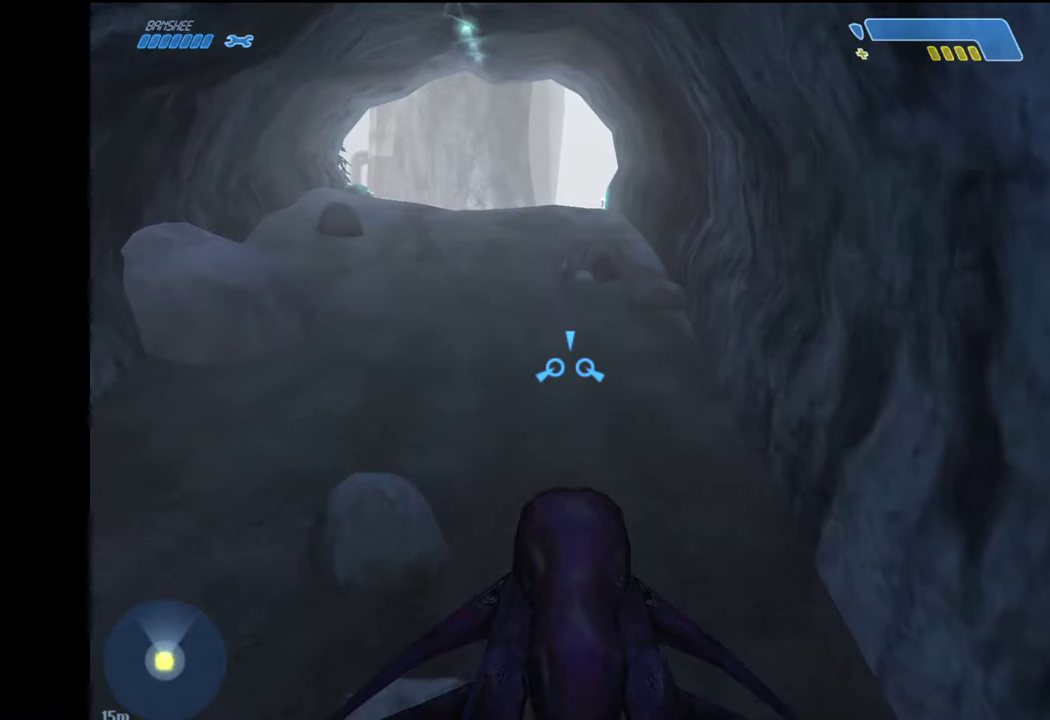
{"keys": ["w"], "mouse": [], "mouse_move": "still", "events": []}
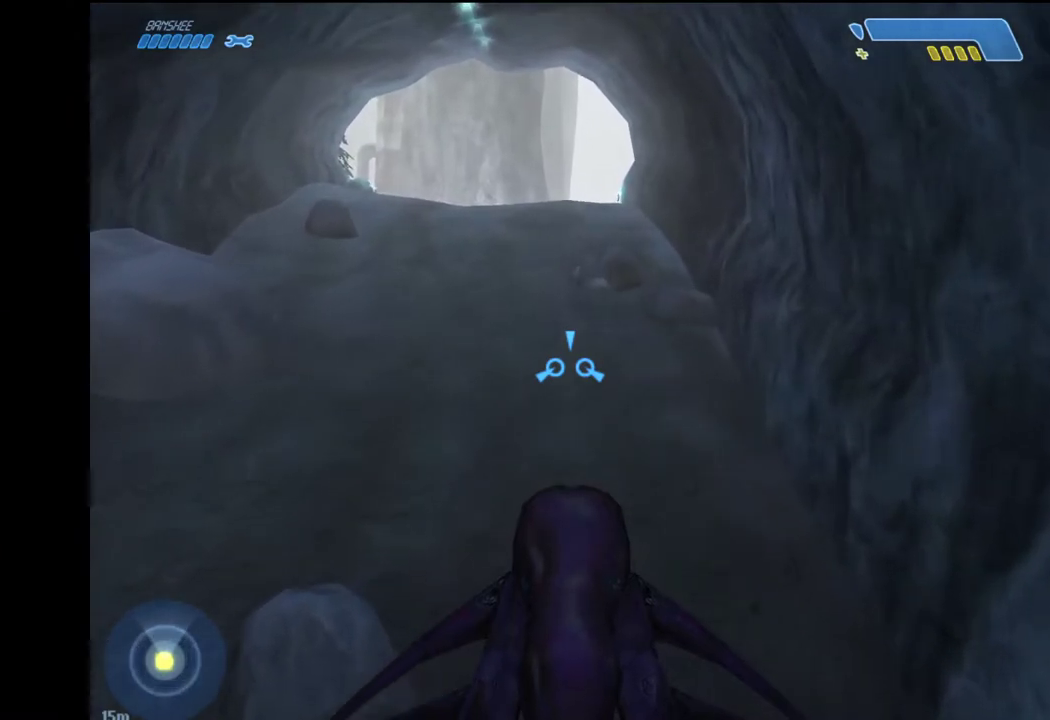
{"keys": ["w"], "mouse": [], "mouse_move": "still", "events": []}
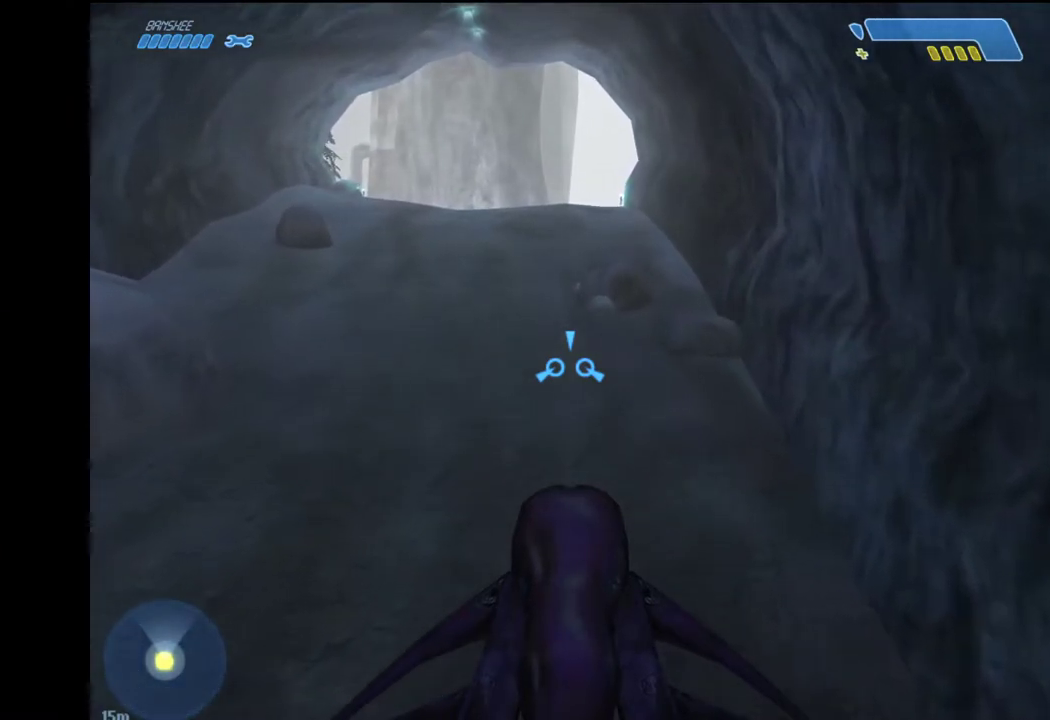
{"keys": ["w"], "mouse": [], "mouse_move": "still", "events": []}
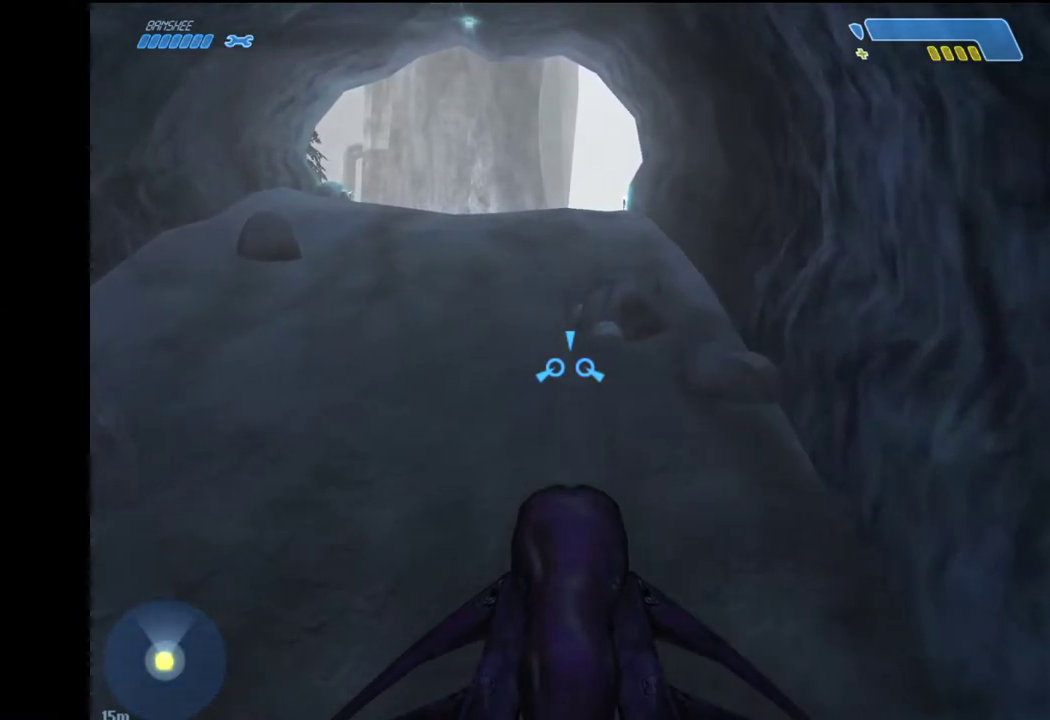
{"keys": ["w"], "mouse": [], "mouse_move": "still", "events": []}
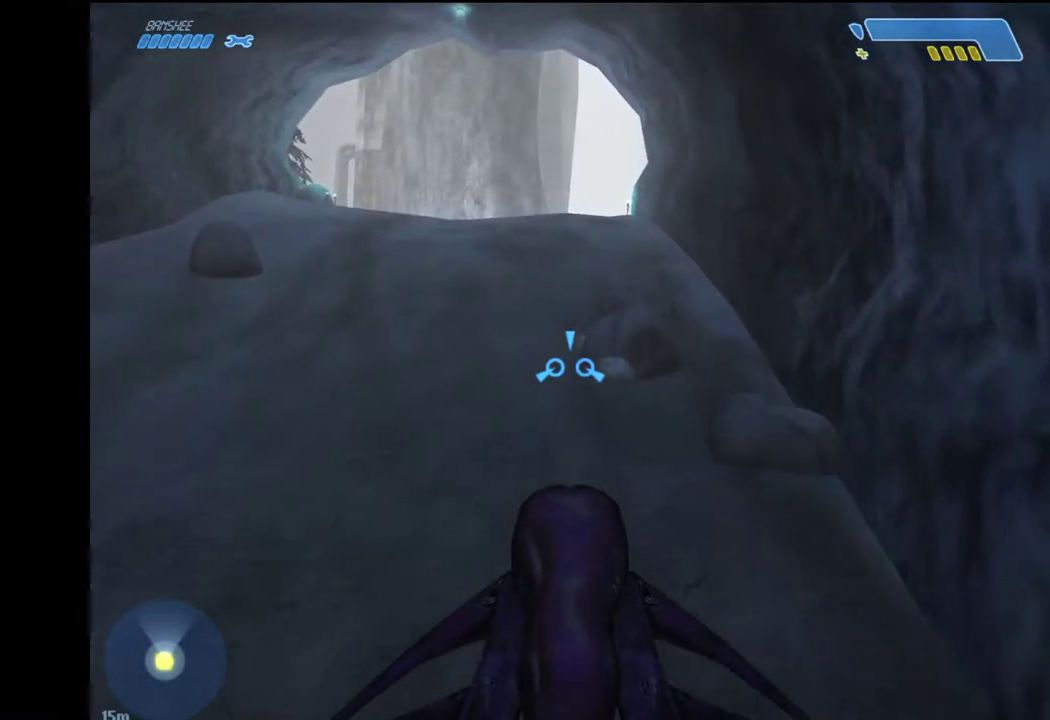
{"keys": ["w"], "mouse": [], "mouse_move": "still", "events": []}
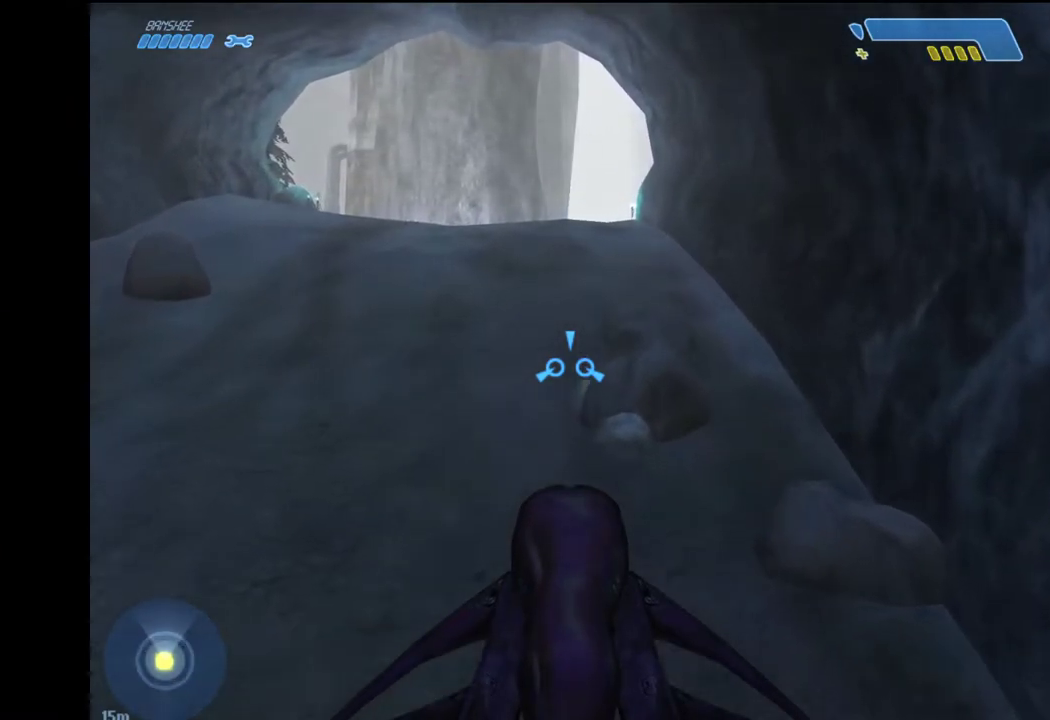
{"keys": ["w"], "mouse": [], "mouse_move": "still", "events": []}
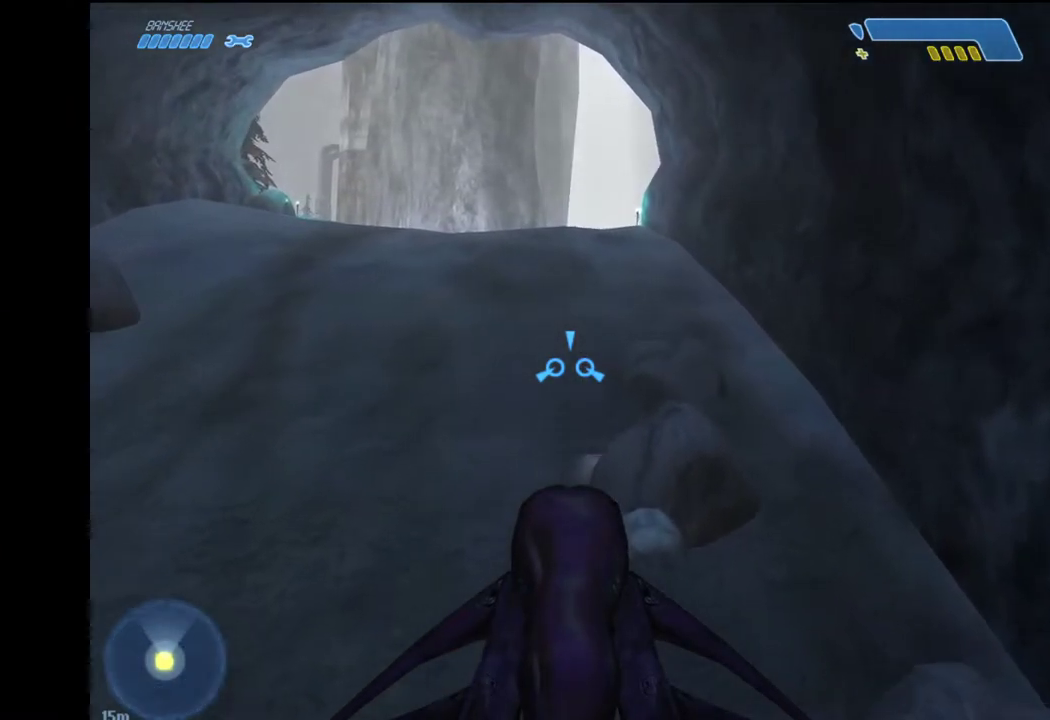
{"keys": ["w"], "mouse": [], "mouse_move": "still", "events": []}